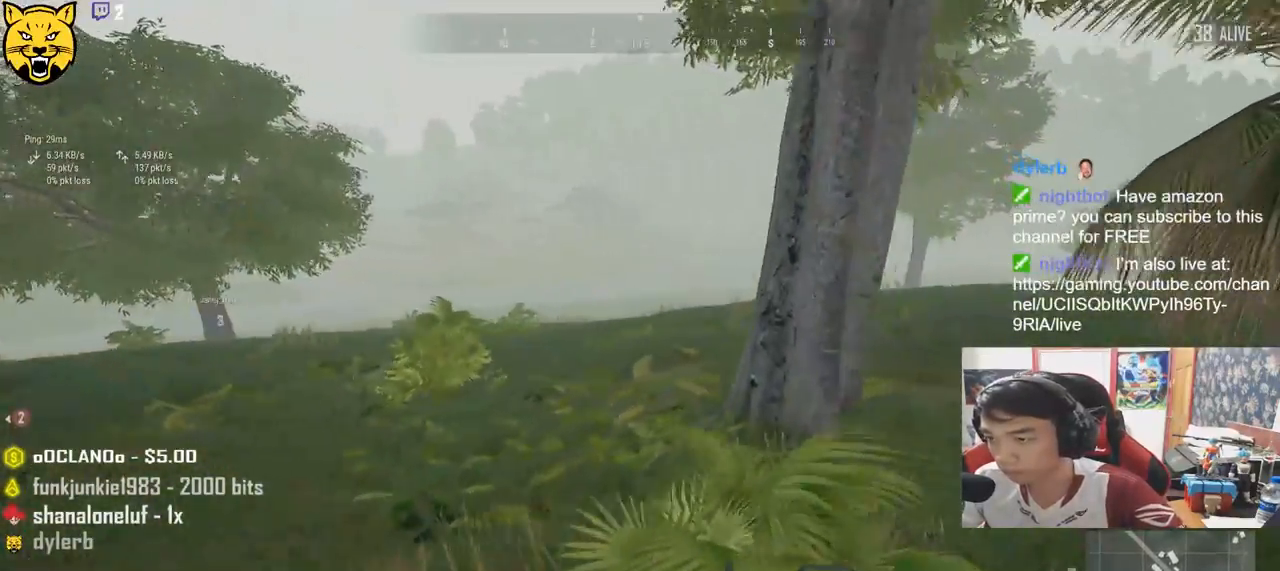
Gameplay with keyboard and mouse; each line is a JSON object with the keys and mouse buttons held at the frame after it. "events" lists presses ("down") and releases ("up") of "a", "c", "ctrl", "d", "e", "f", "q", "r", "s", "shift", "space", "tab", "v", "w", "x", "z", "mouse_left", "mouse_wheel" and "mouse_right" between this image and that frame as [ms after this image, input, new state], when the widget could be followed in between. "mouse_left", "mouse_wheel", "mouse_right" = the "left", "wheel", "right" buttons of the "mouse" list. No other keys are recorded. "wheel" means that the mouse wheel is clicked or scrolled. Mouse movement is not recorded.
{"keys": ["d", "shift", "w"], "mouse": [], "events": []}
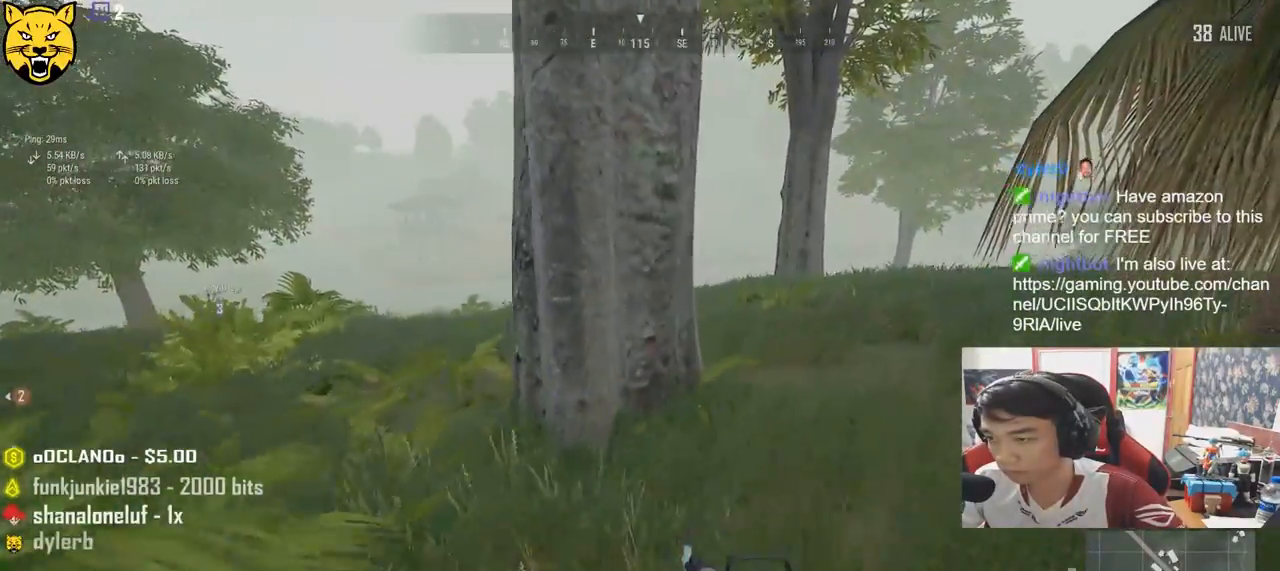
{"keys": ["shift", "w"], "mouse": [], "events": [[234, "d", "up"]]}
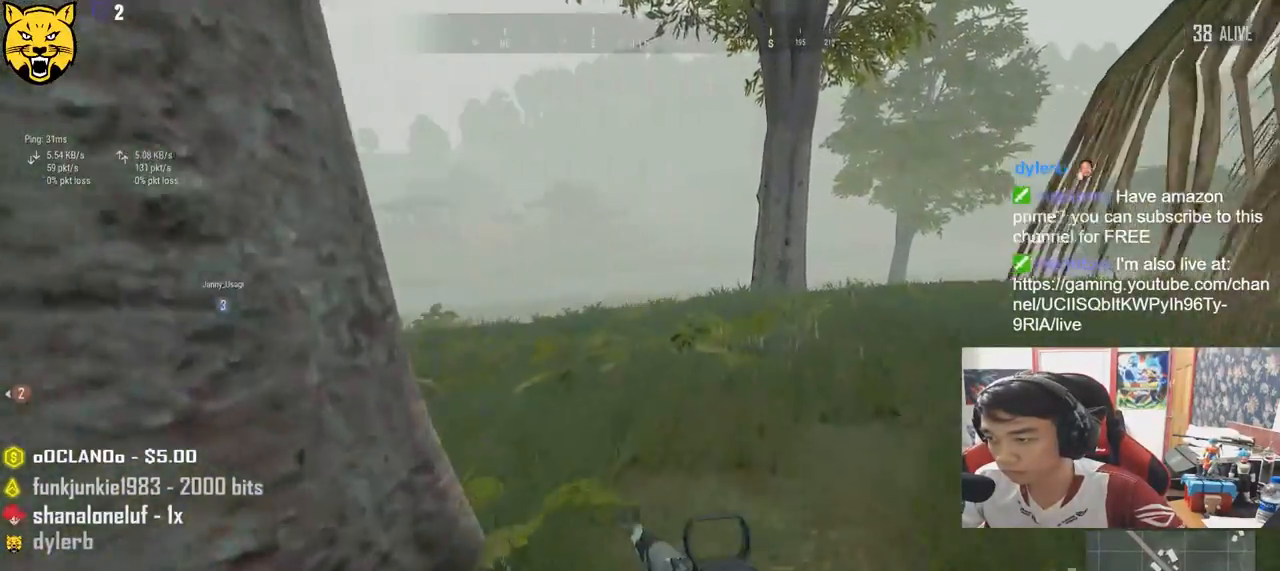
{"keys": ["shift", "w"], "mouse": [], "events": []}
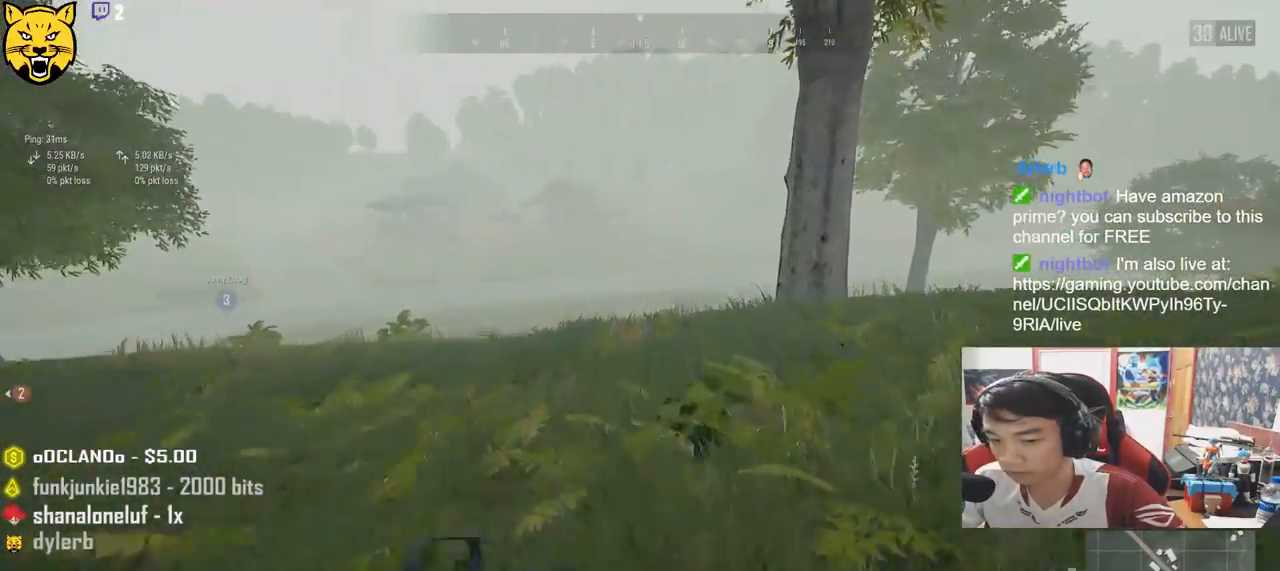
{"keys": ["shift", "w"], "mouse": [], "events": []}
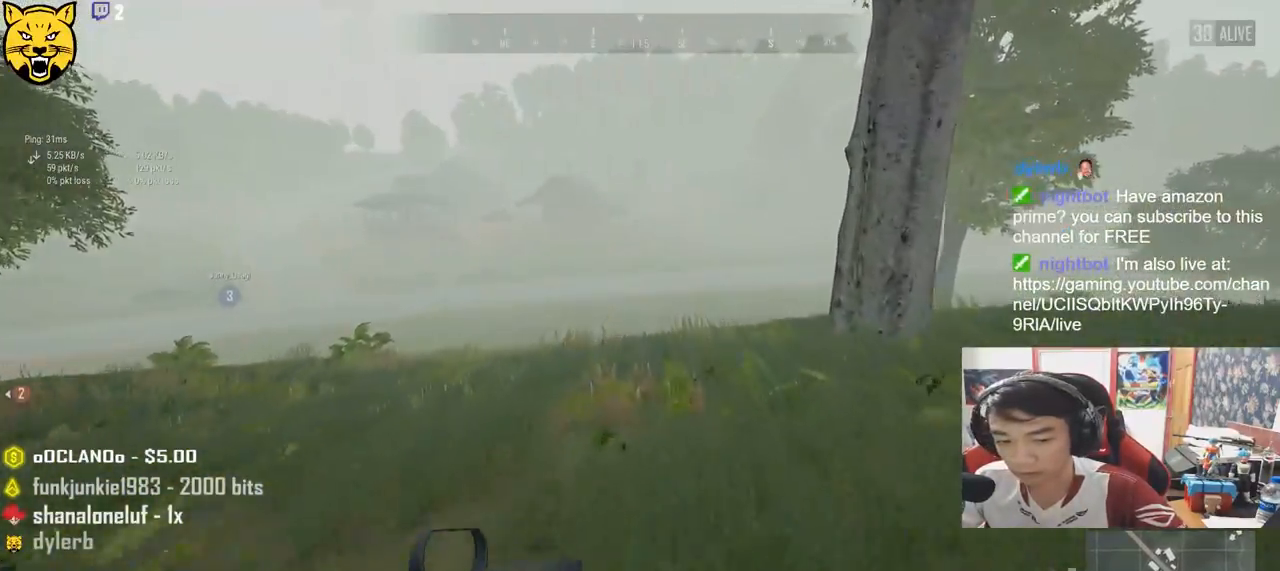
{"keys": ["shift", "w"], "mouse": [], "events": [[50, "space", "down"], [234, "space", "up"]]}
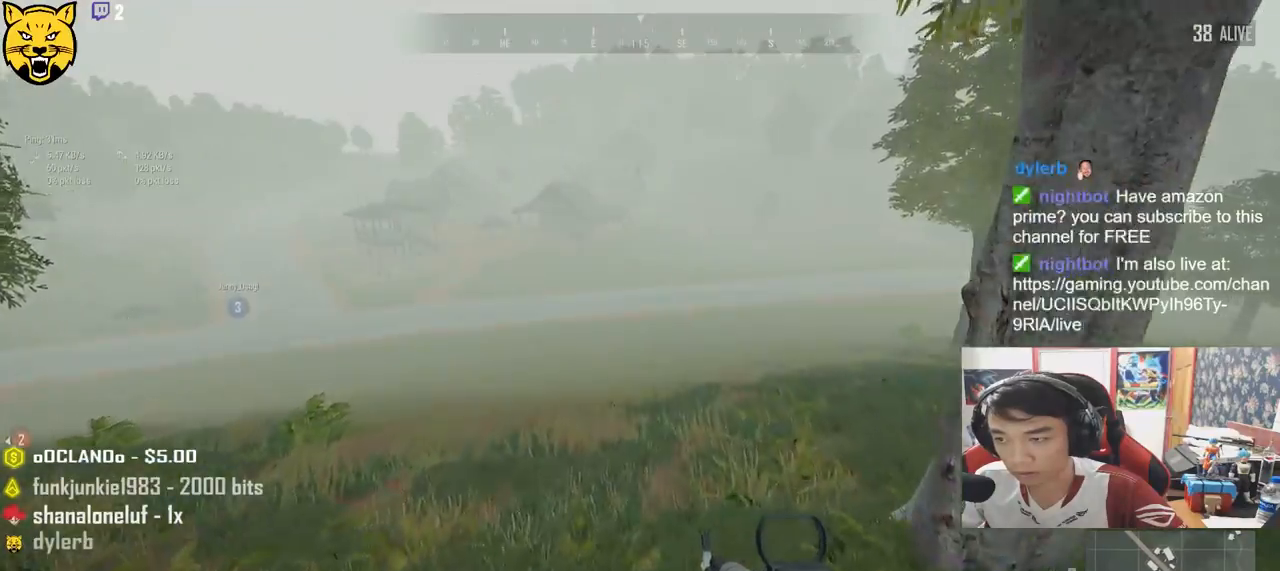
{"keys": ["shift", "w"], "mouse": [], "events": []}
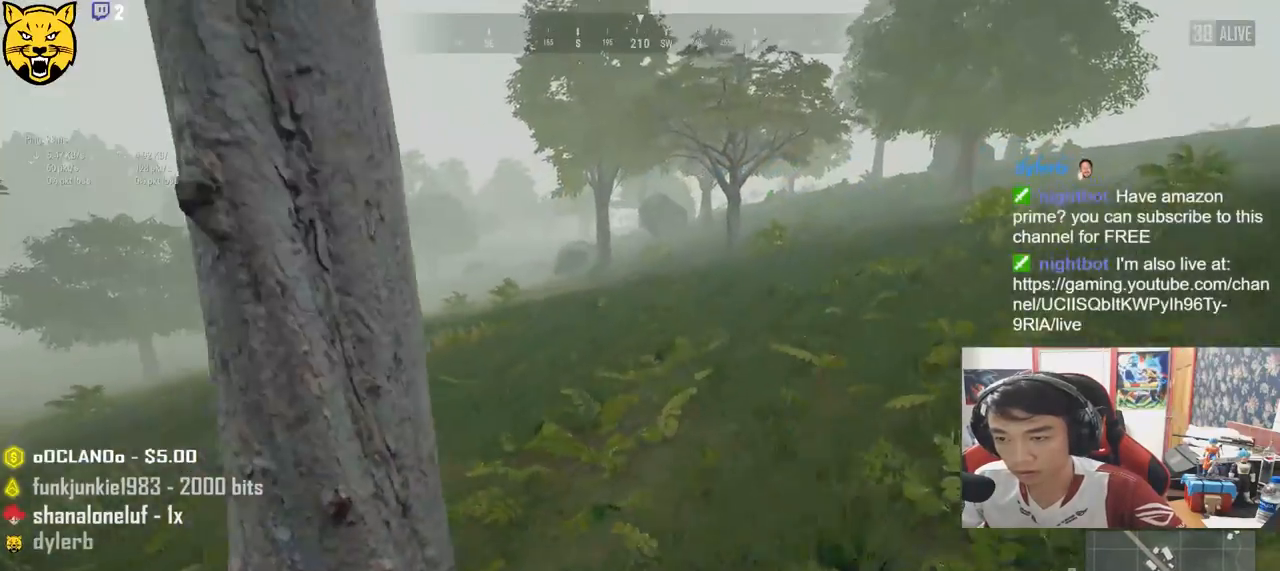
{"keys": ["shift", "w"], "mouse": [], "events": [[317, "space", "down"], [500, "space", "up"]]}
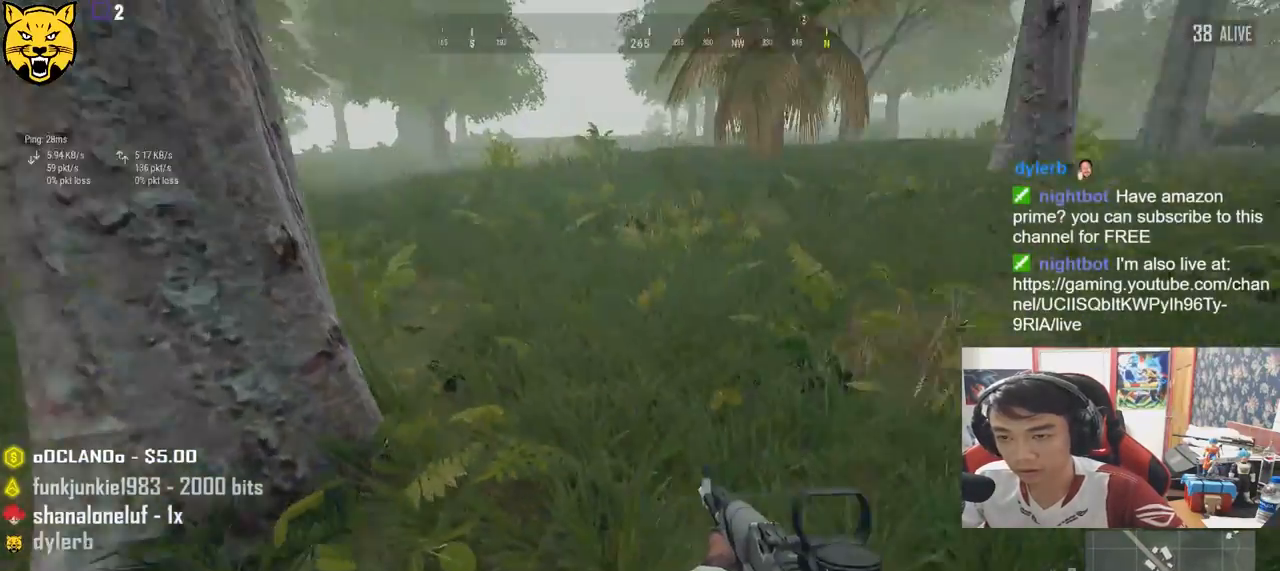
{"keys": ["shift", "w"], "mouse": [], "events": []}
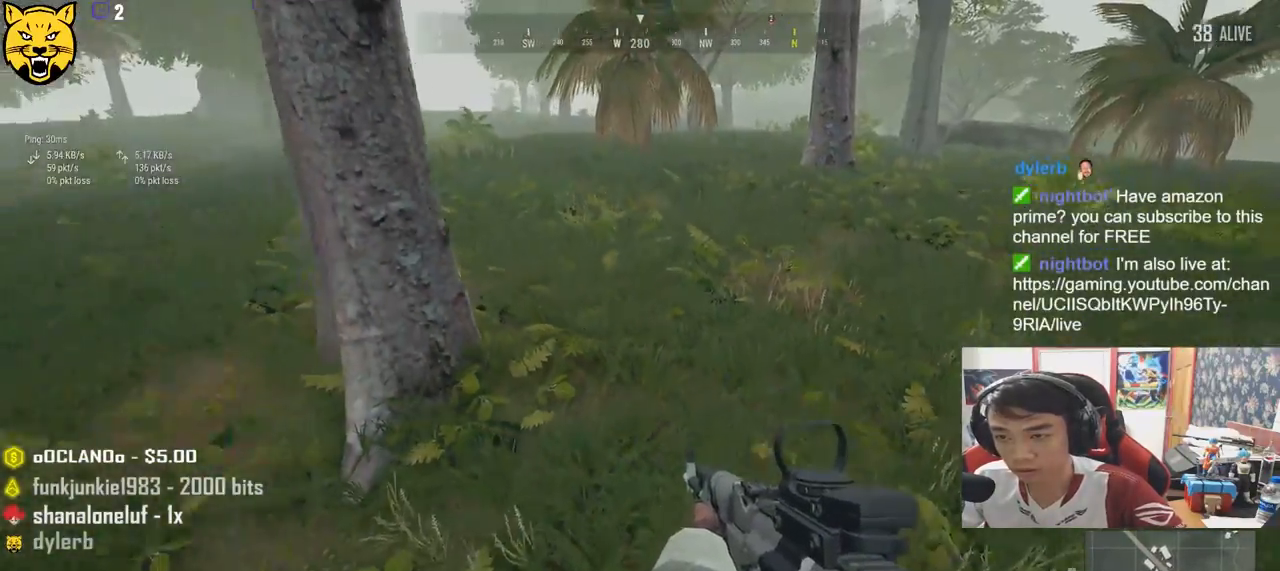
{"keys": ["shift", "w"], "mouse": [], "events": []}
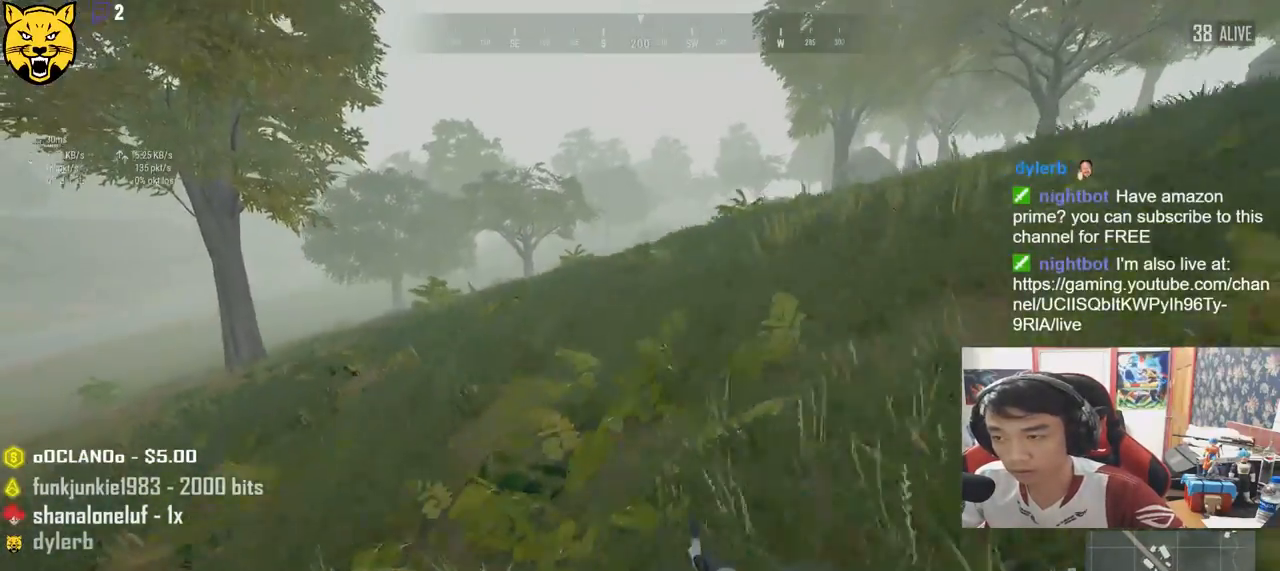
{"keys": ["d", "shift", "w"], "mouse": [], "events": [[434, "d", "down"]]}
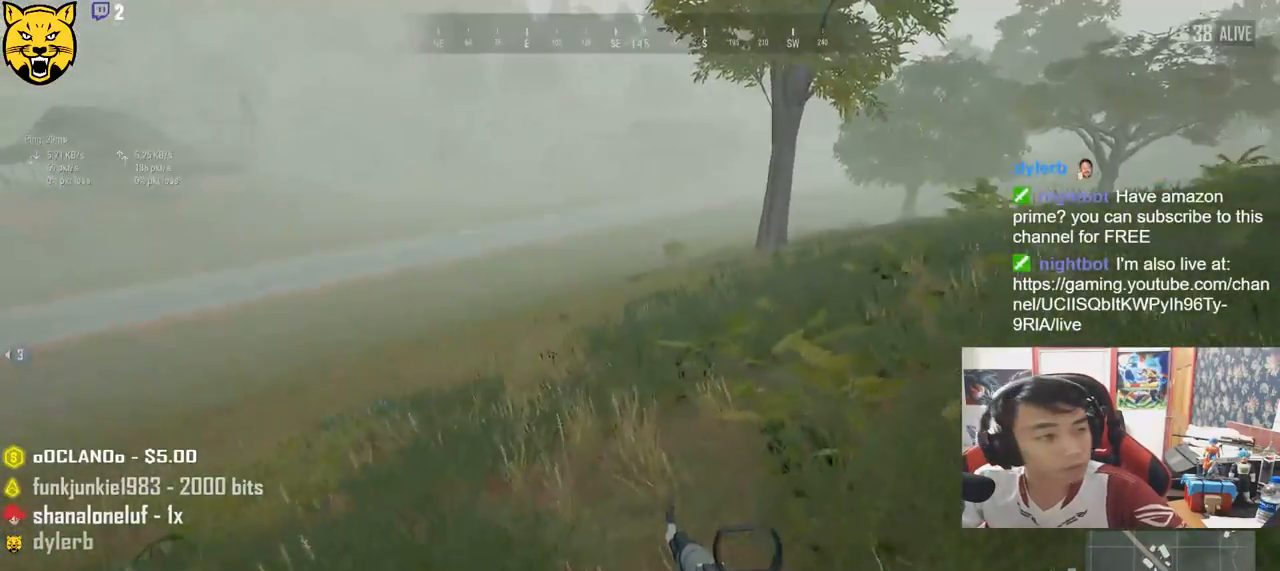
{"keys": ["d", "shift", "w"], "mouse": [], "events": []}
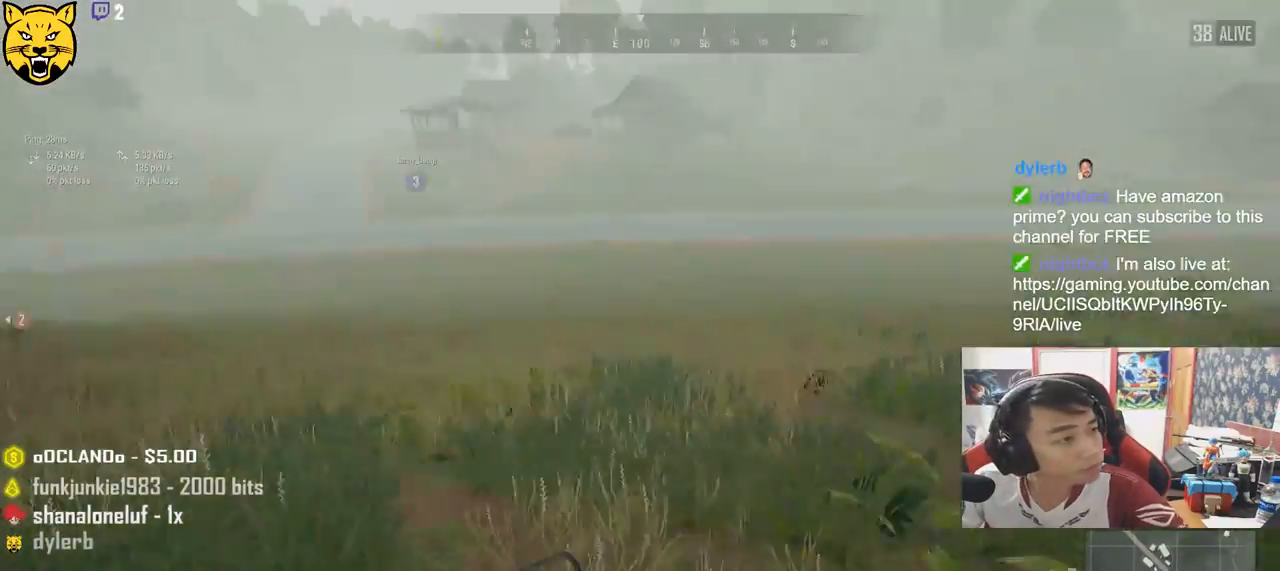
{"keys": ["d", "shift", "w"], "mouse": [], "events": [[50, "space", "down"], [267, "space", "up"]]}
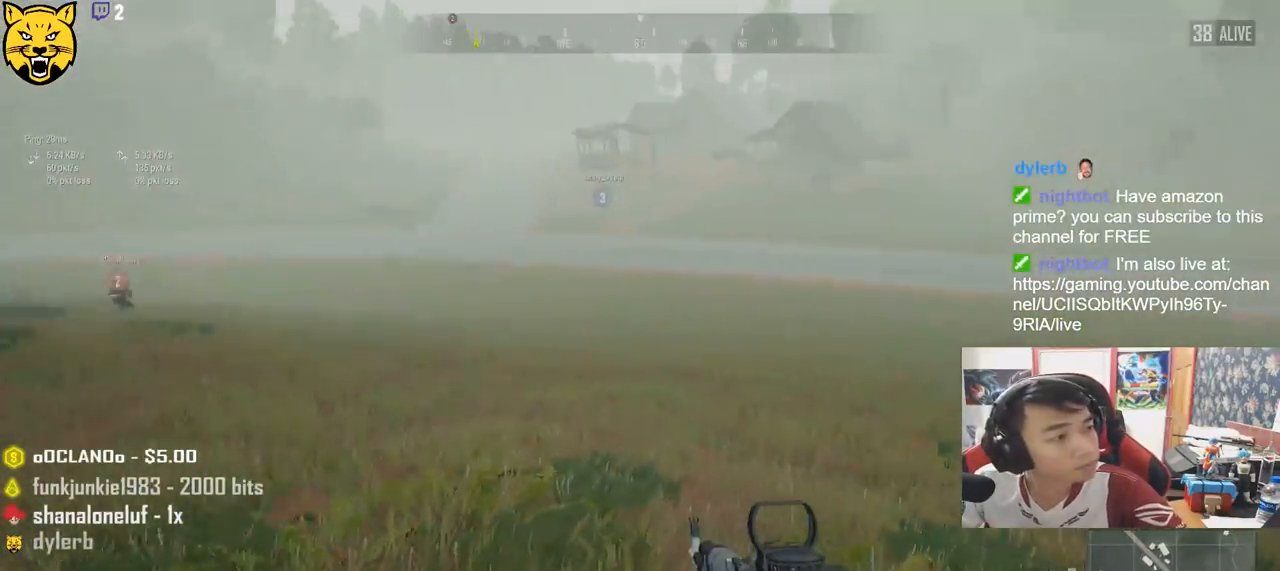
{"keys": ["shift", "w"], "mouse": [], "events": [[350, "d", "up"]]}
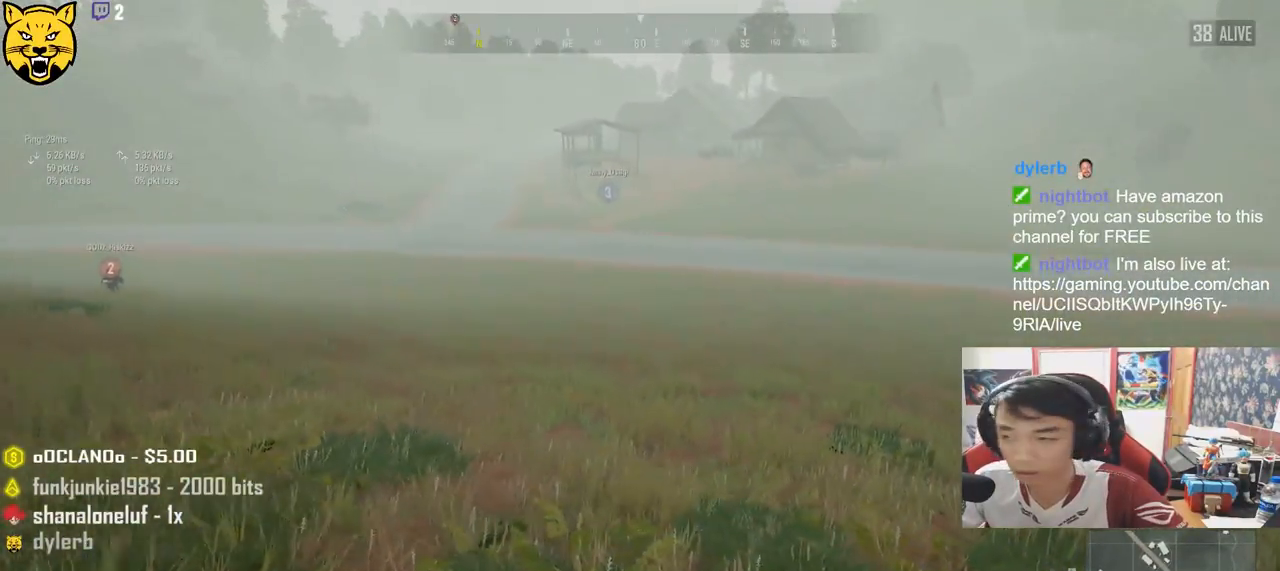
{"keys": ["shift", "w"], "mouse": [], "events": []}
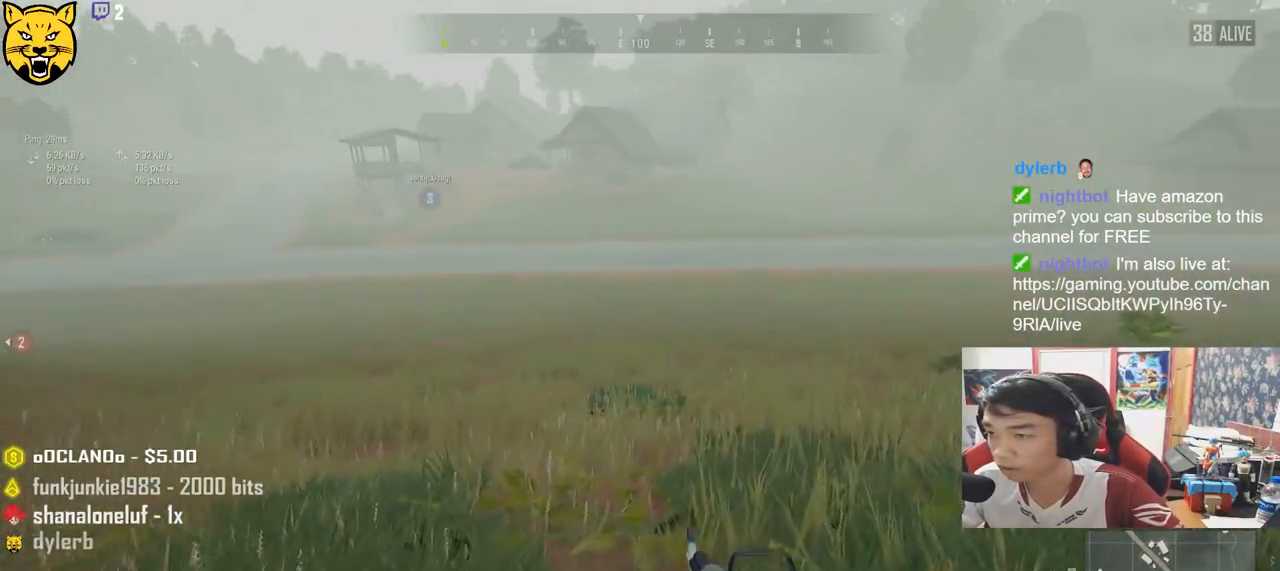
{"keys": ["d", "shift", "w"], "mouse": [], "events": [[17, "d", "down"]]}
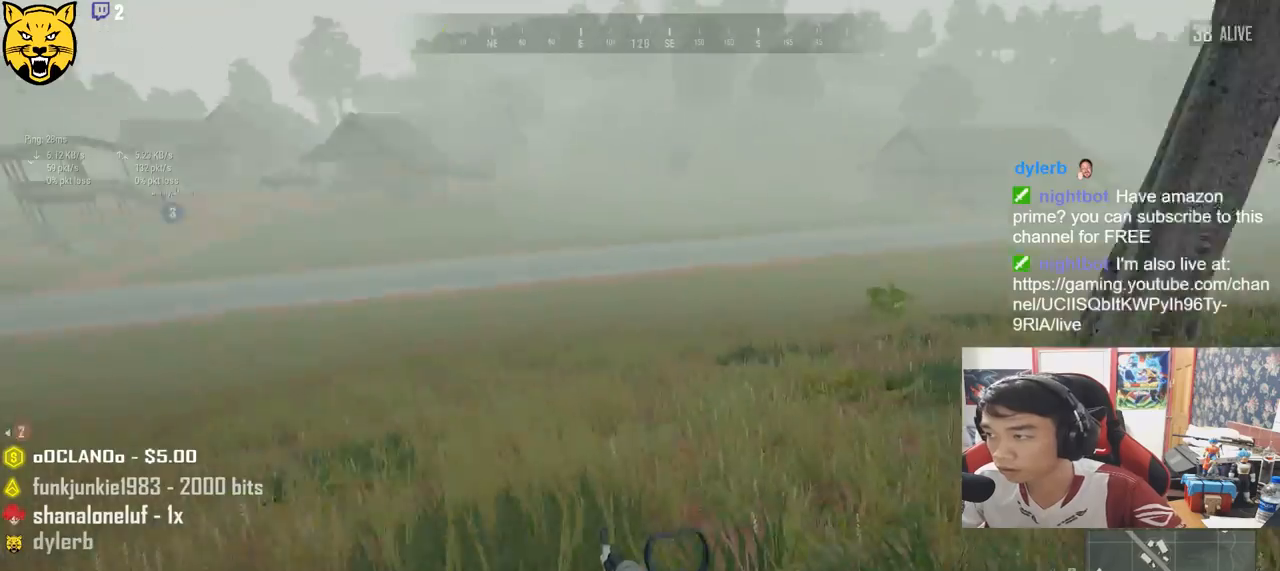
{"keys": ["shift", "w"], "mouse": [], "events": [[50, "d", "up"], [184, "space", "down"], [367, "space", "up"]]}
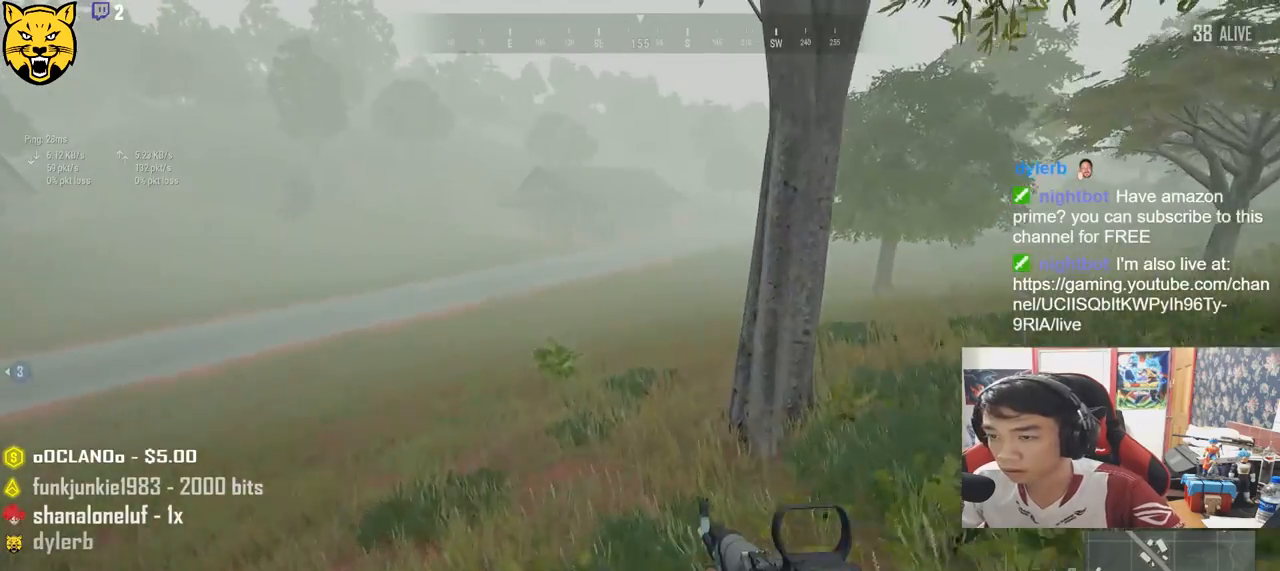
{"keys": ["shift", "w"], "mouse": [], "events": []}
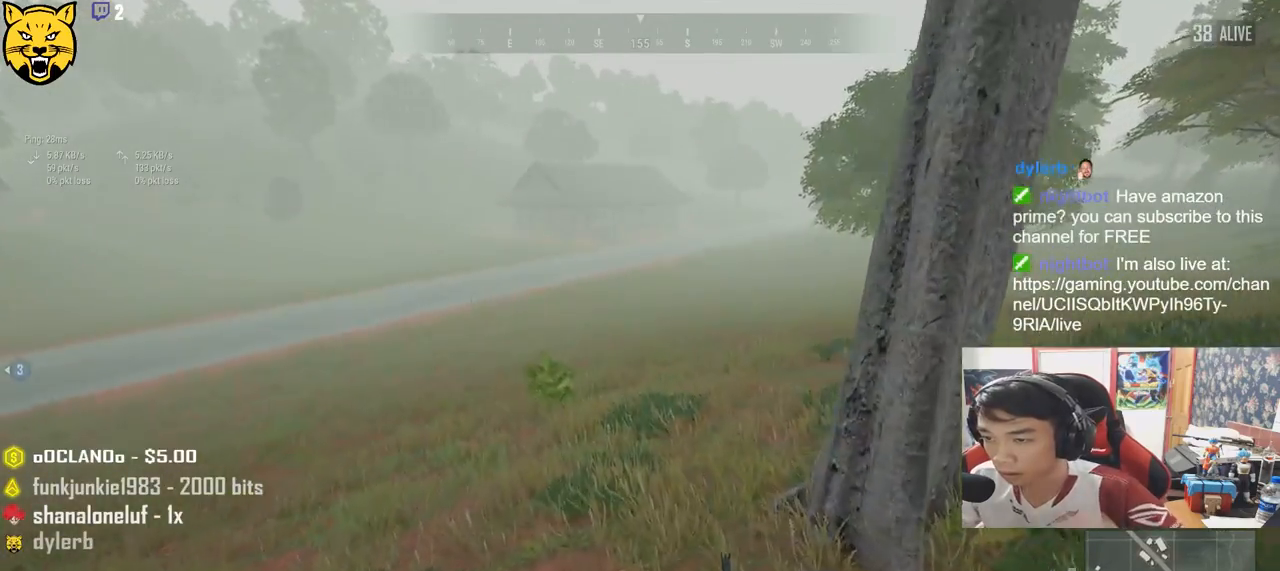
{"keys": ["shift", "w"], "mouse": [], "events": []}
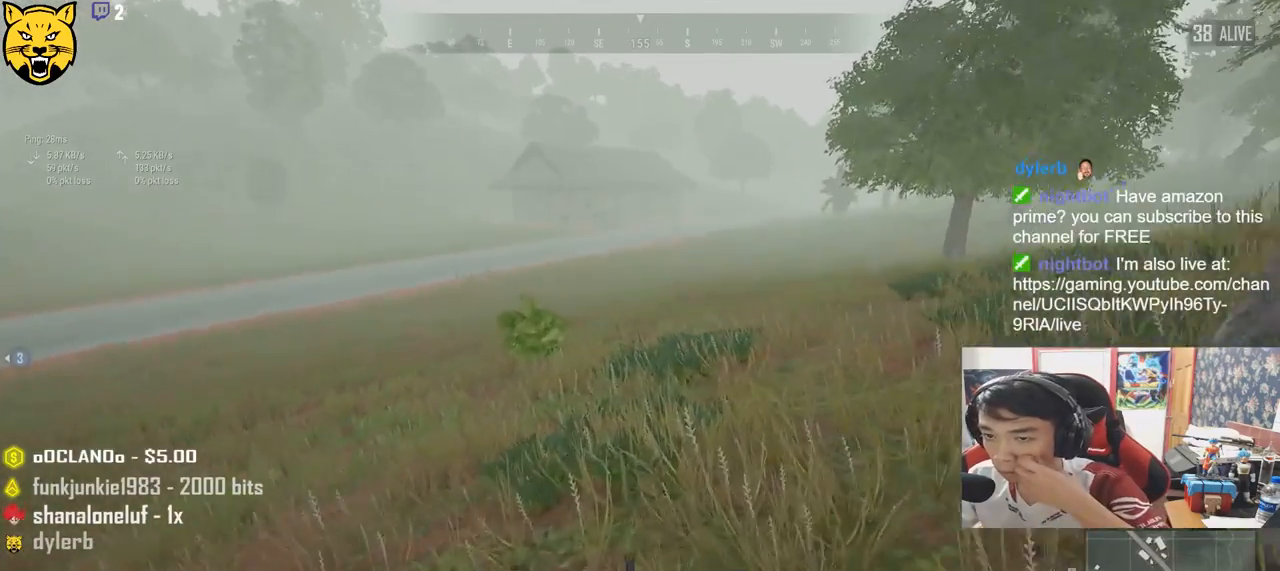
{"keys": ["shift", "w"], "mouse": [], "events": []}
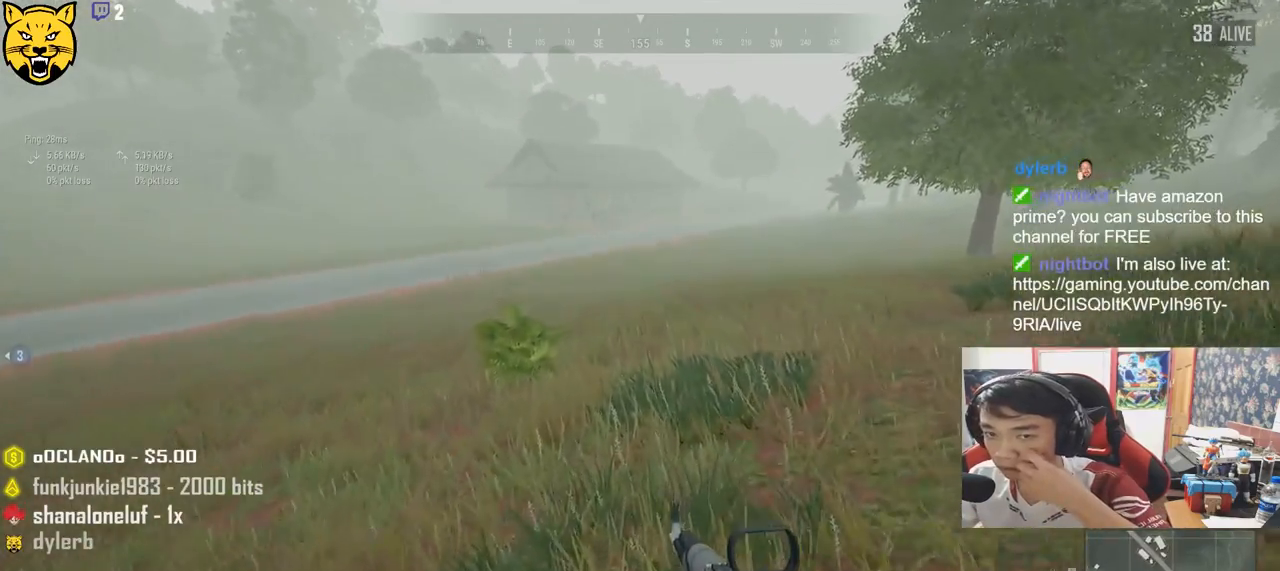
{"keys": ["shift", "w"], "mouse": [], "events": []}
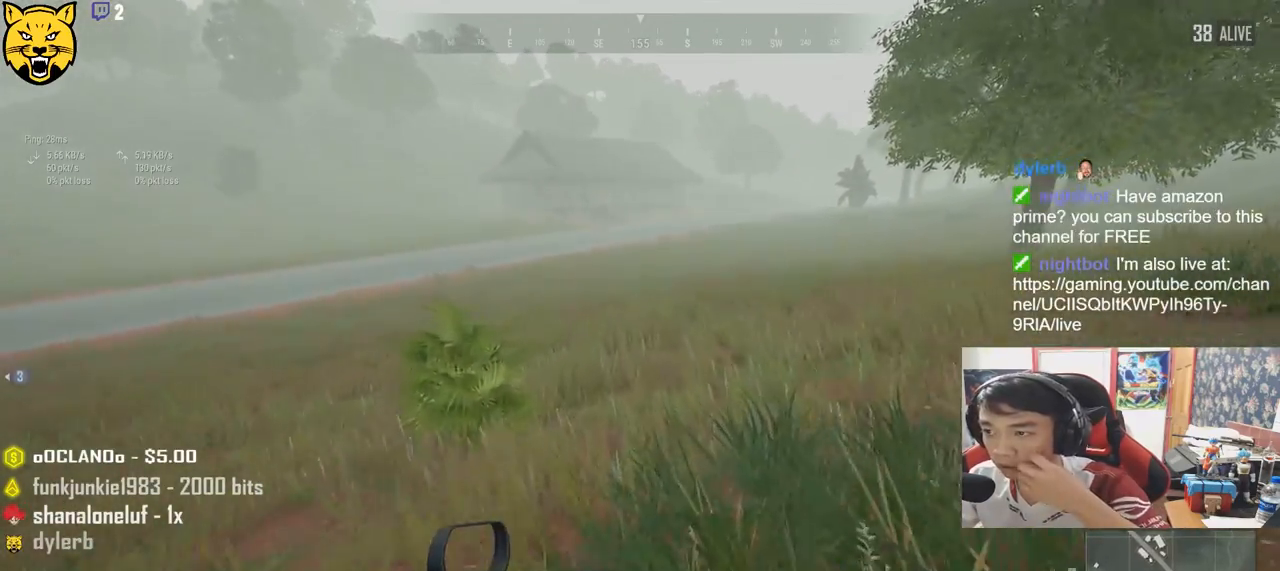
{"keys": ["shift", "w"], "mouse": [], "events": []}
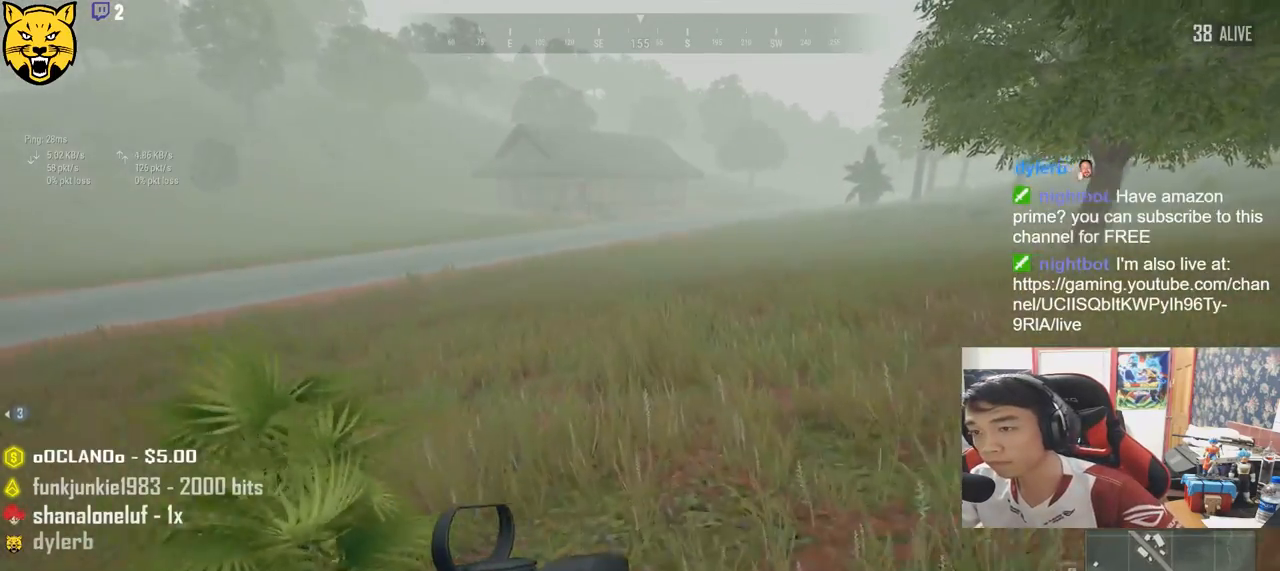
{"keys": ["d", "shift", "w"], "mouse": [], "events": [[217, "space", "down"], [234, "d", "down"], [500, "space", "up"]]}
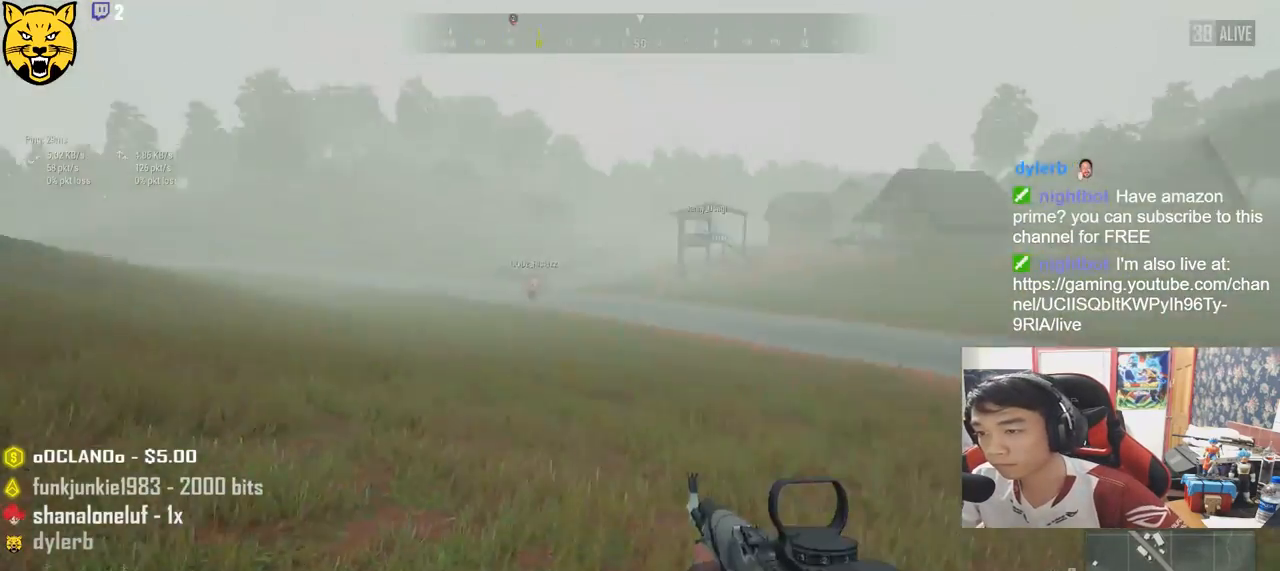
{"keys": ["d", "shift", "w"], "mouse": [], "events": []}
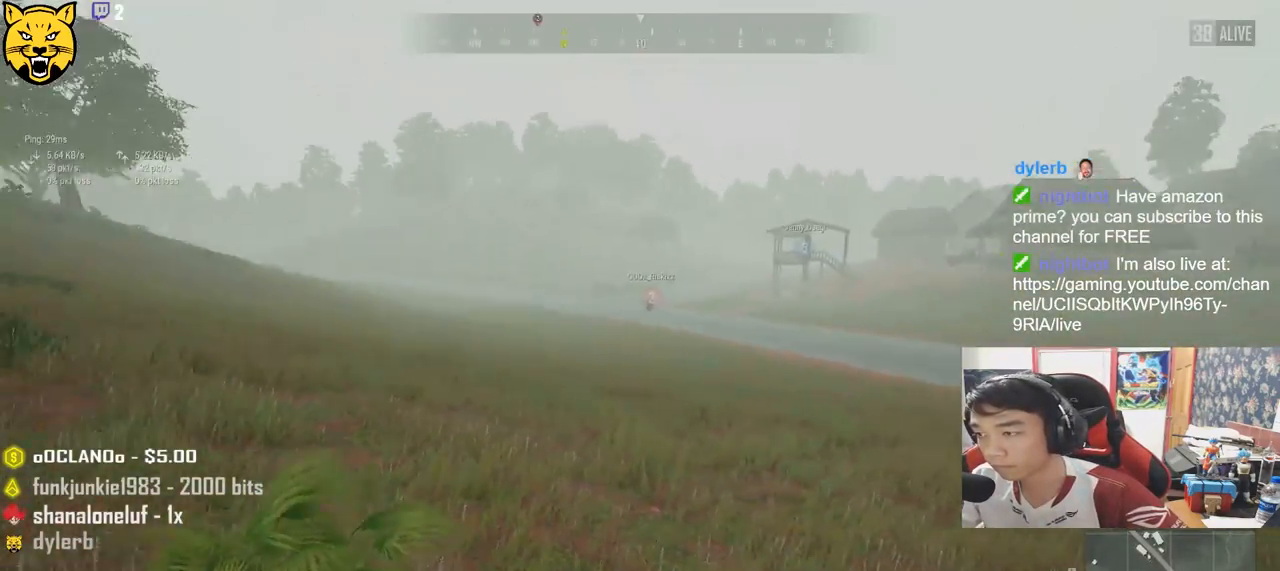
{"keys": ["d", "shift", "space", "w"], "mouse": [], "events": [[350, "space", "down"]]}
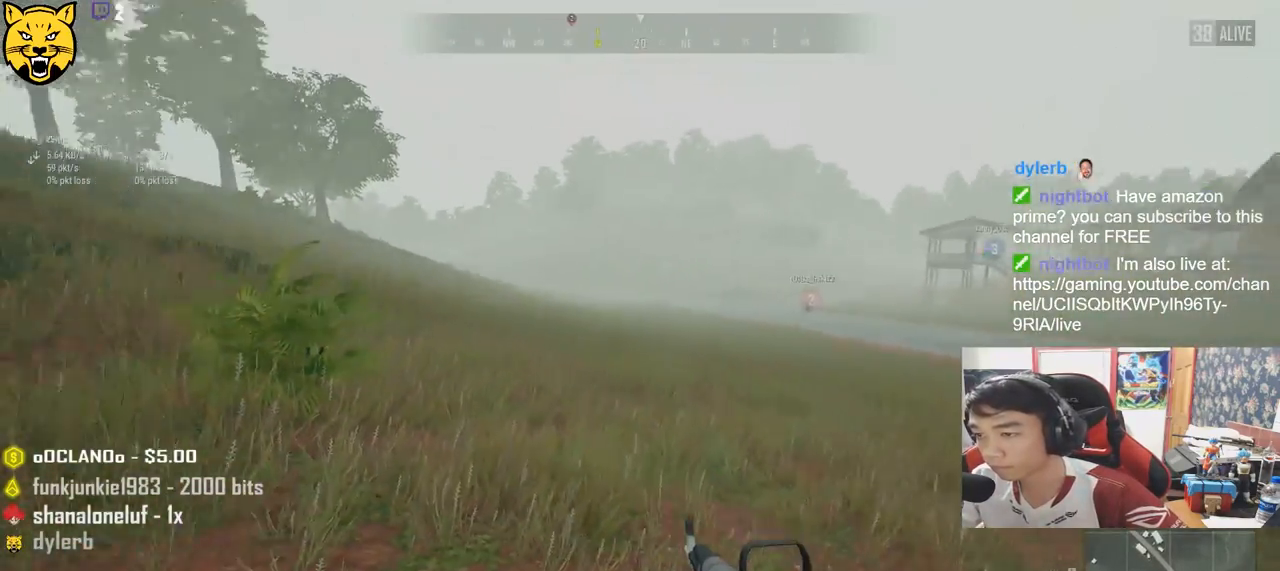
{"keys": ["d", "shift", "w"], "mouse": [], "events": [[84, "space", "up"]]}
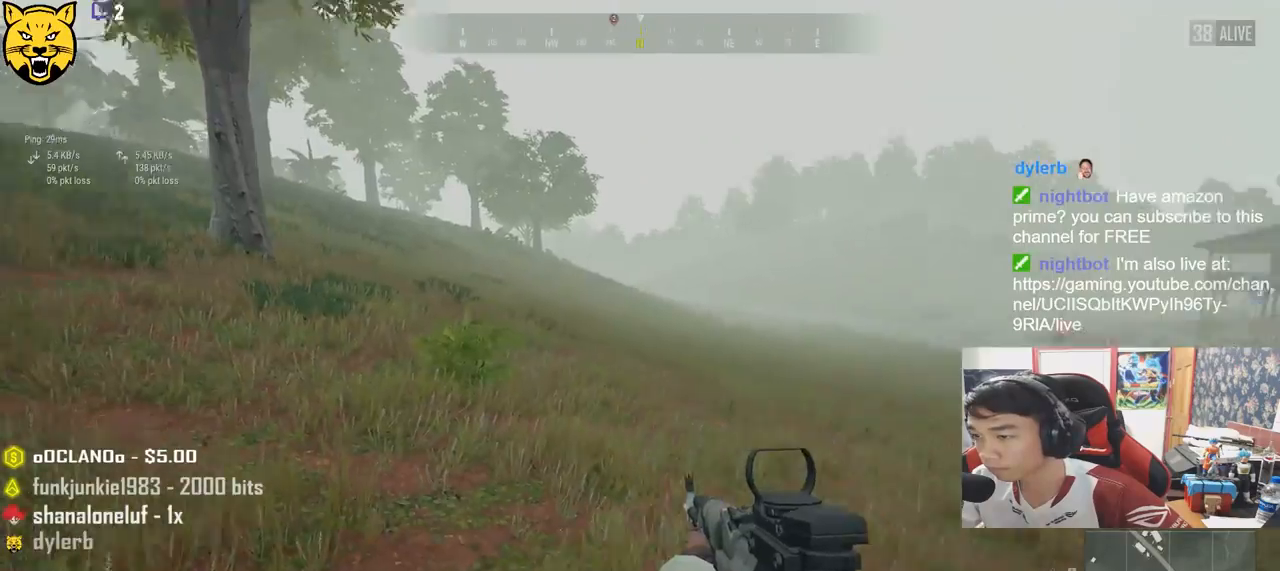
{"keys": ["shift", "w"], "mouse": [], "events": [[84, "d", "up"]]}
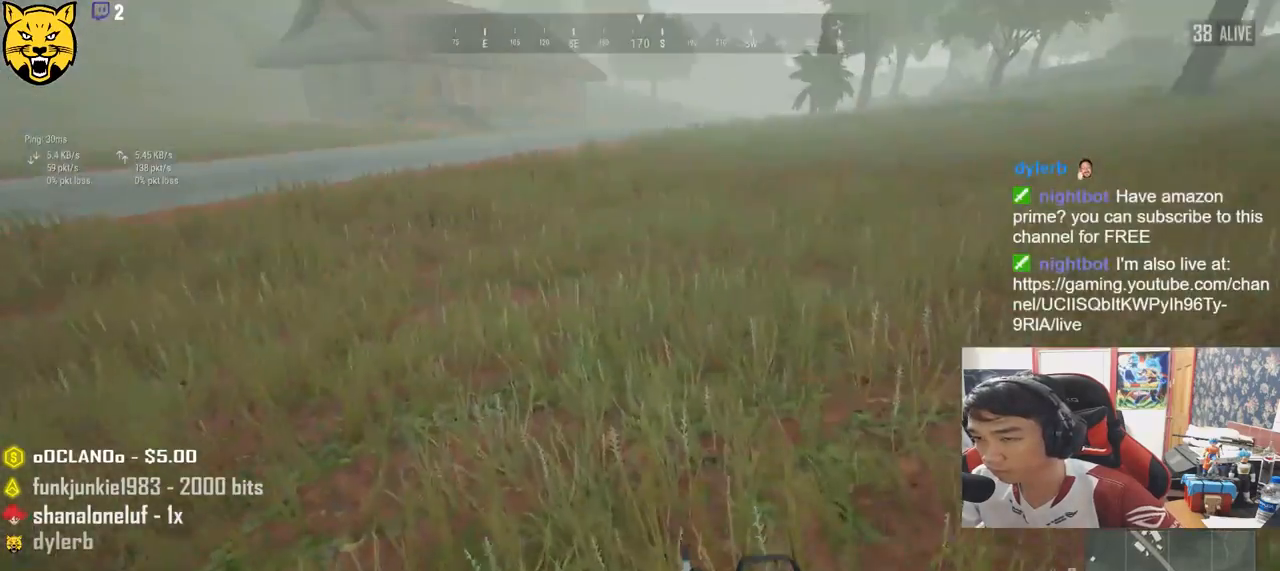
{"keys": ["shift", "w"], "mouse": [], "events": []}
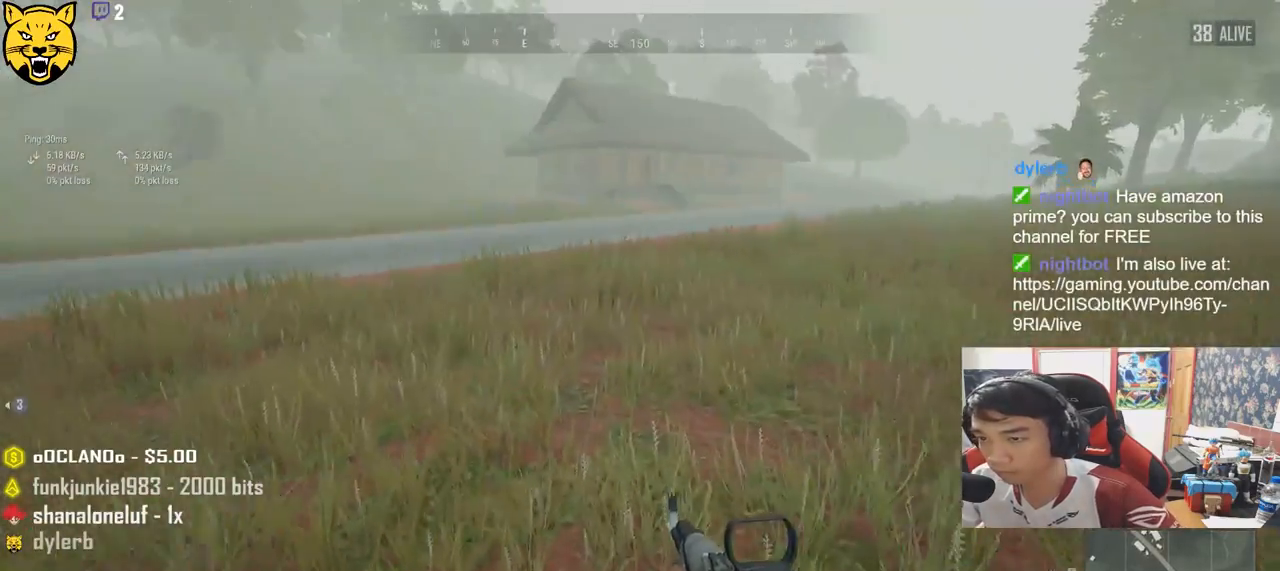
{"keys": ["shift", "w"], "mouse": [], "events": []}
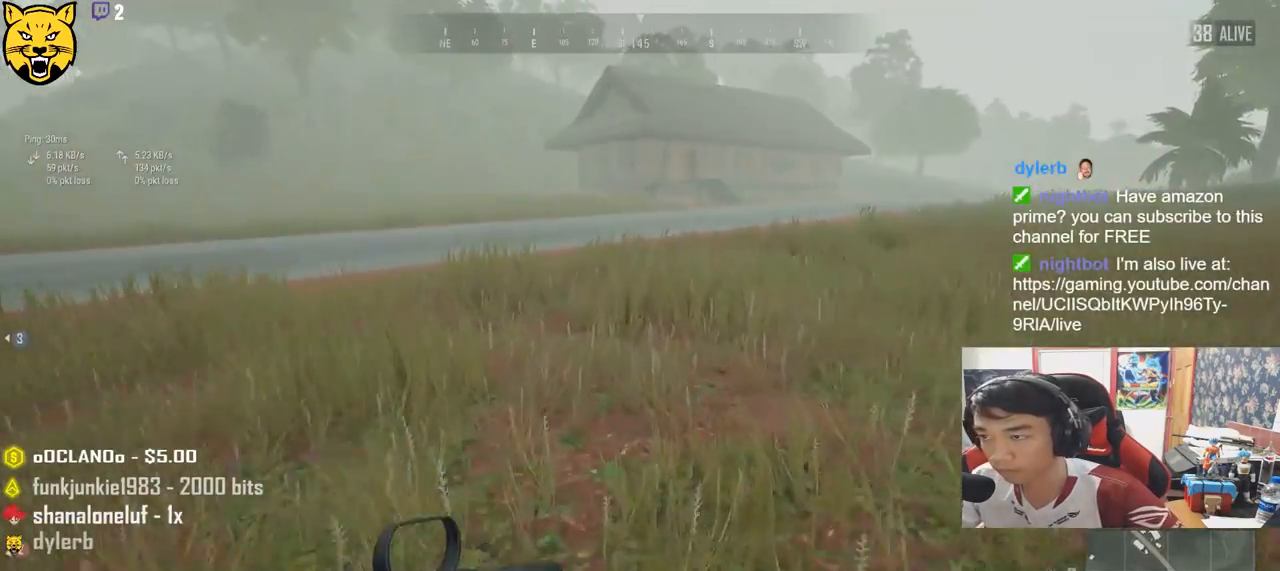
{"keys": ["shift", "space", "w"], "mouse": [], "events": [[234, "space", "down"]]}
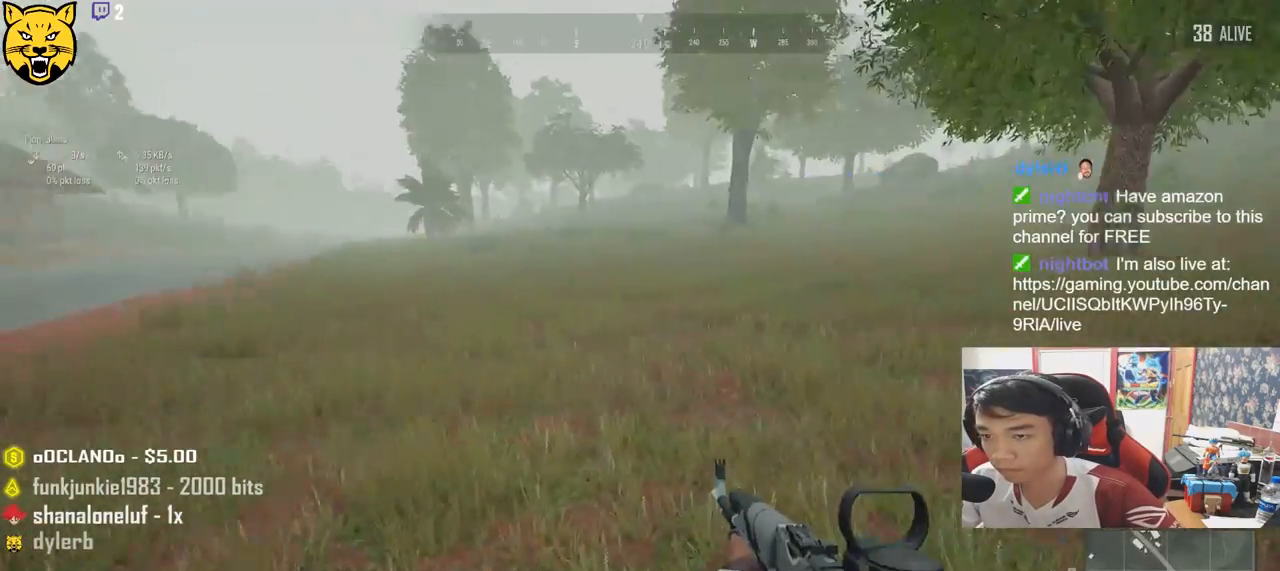
{"keys": ["shift", "w"], "mouse": [], "events": [[34, "space", "up"]]}
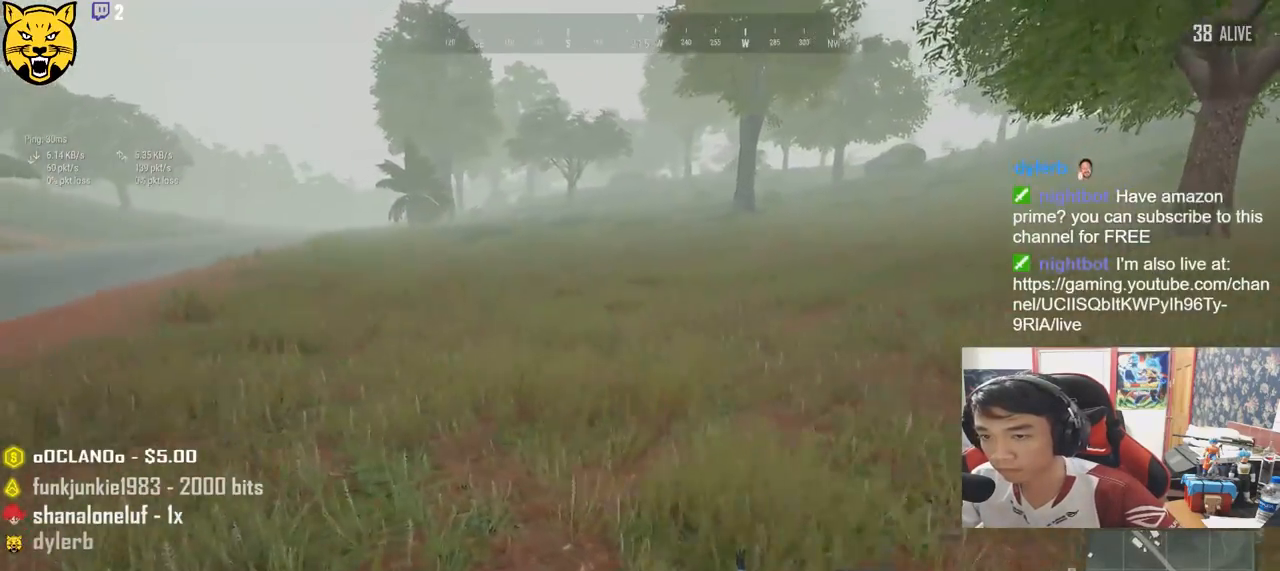
{"keys": ["shift", "w"], "mouse": [], "events": [[200, "space", "down"], [417, "space", "up"]]}